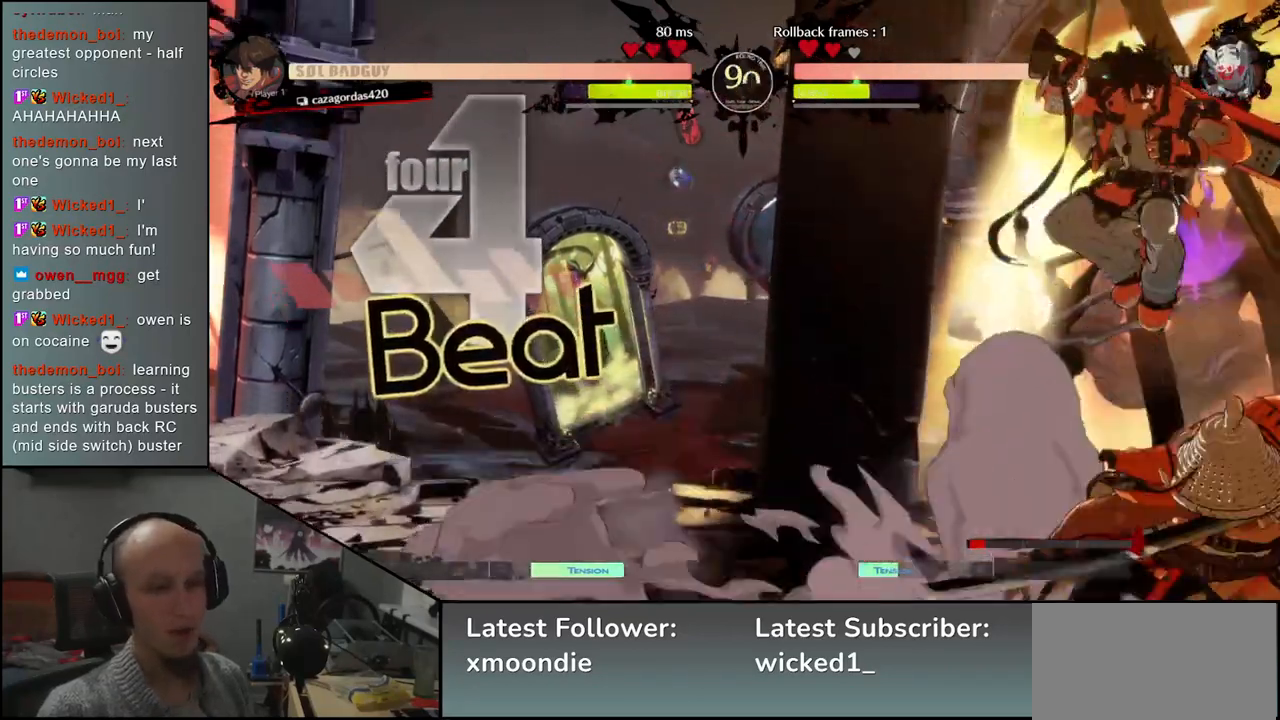
Gameplay with a controller (arcade stick); each line is a JSON object with the inputs held at the frame after it. "events" lists button and stick changes between this image and that frame as [ms after this image, input, new state], when the widget could be followed in between. Not read: L3 R3.
{"buttons": [], "left_stick": "right", "events": [[133, "left_stick", "right"]]}
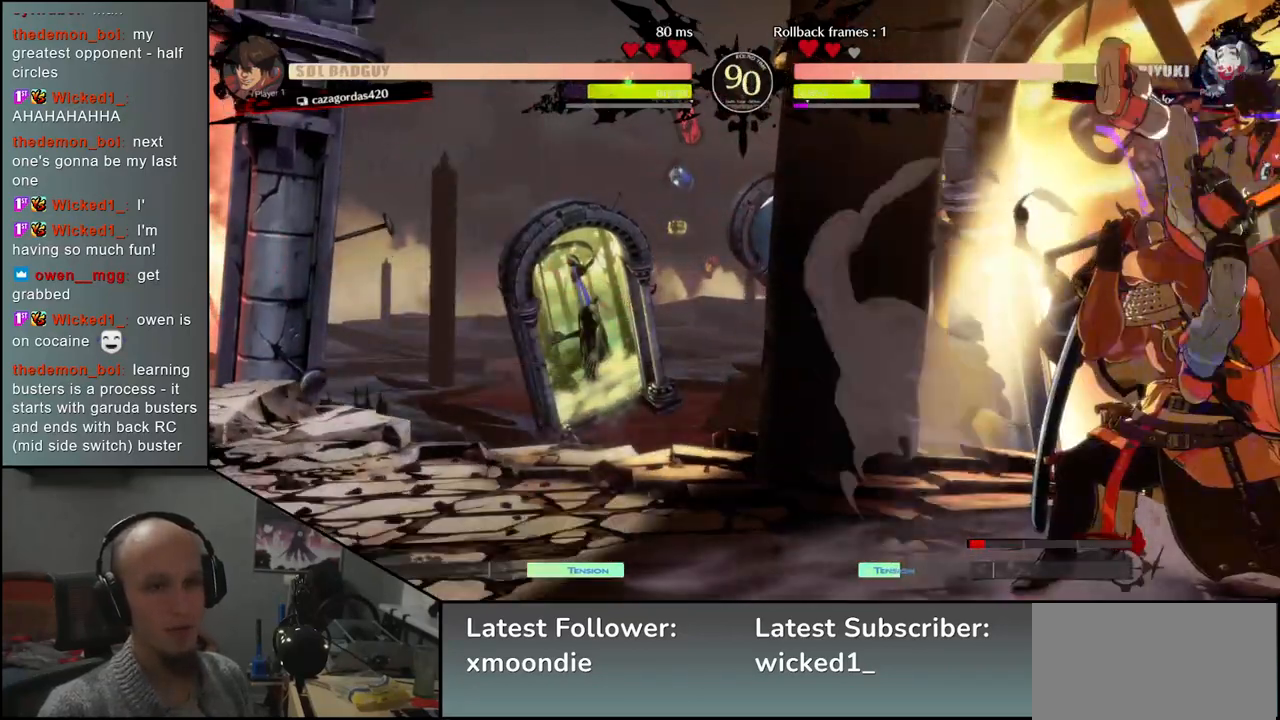
{"buttons": [], "left_stick": "up-right", "events": [[117, "left_stick", "down-right"], [417, "left_stick", "up-right"]]}
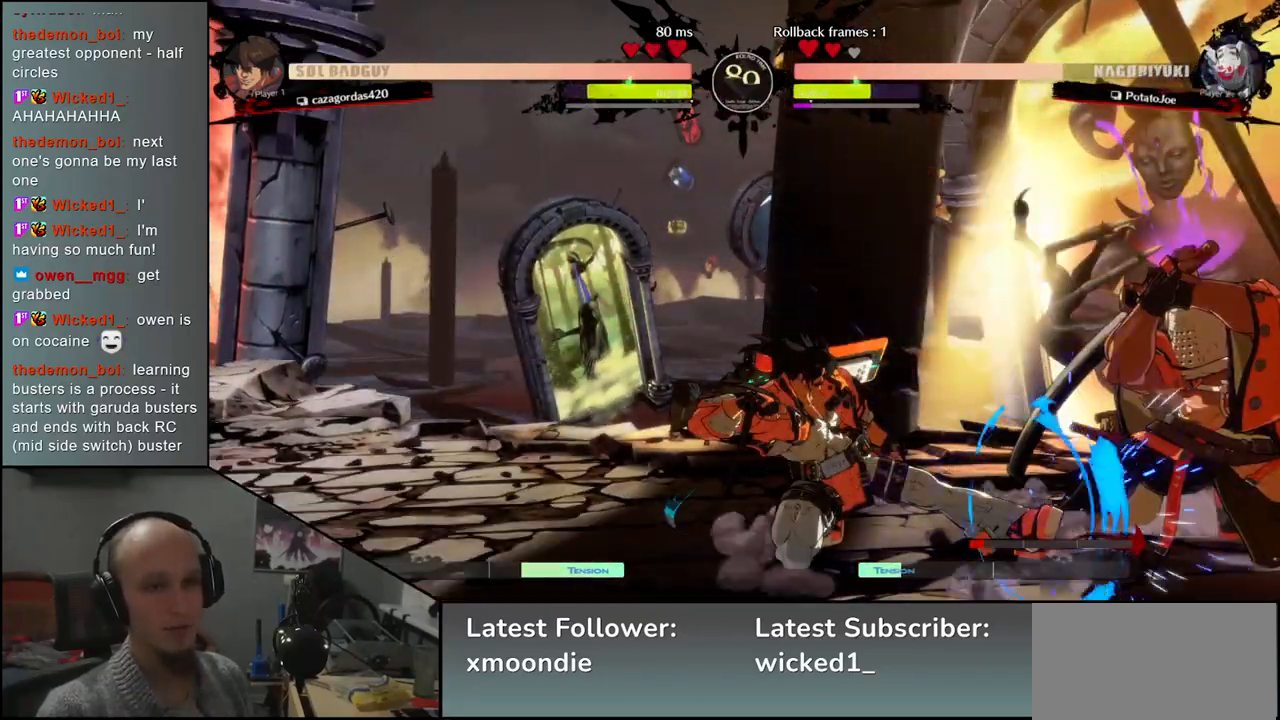
{"buttons": [], "left_stick": "down-right", "events": [[83, "left_stick", "down-right"]]}
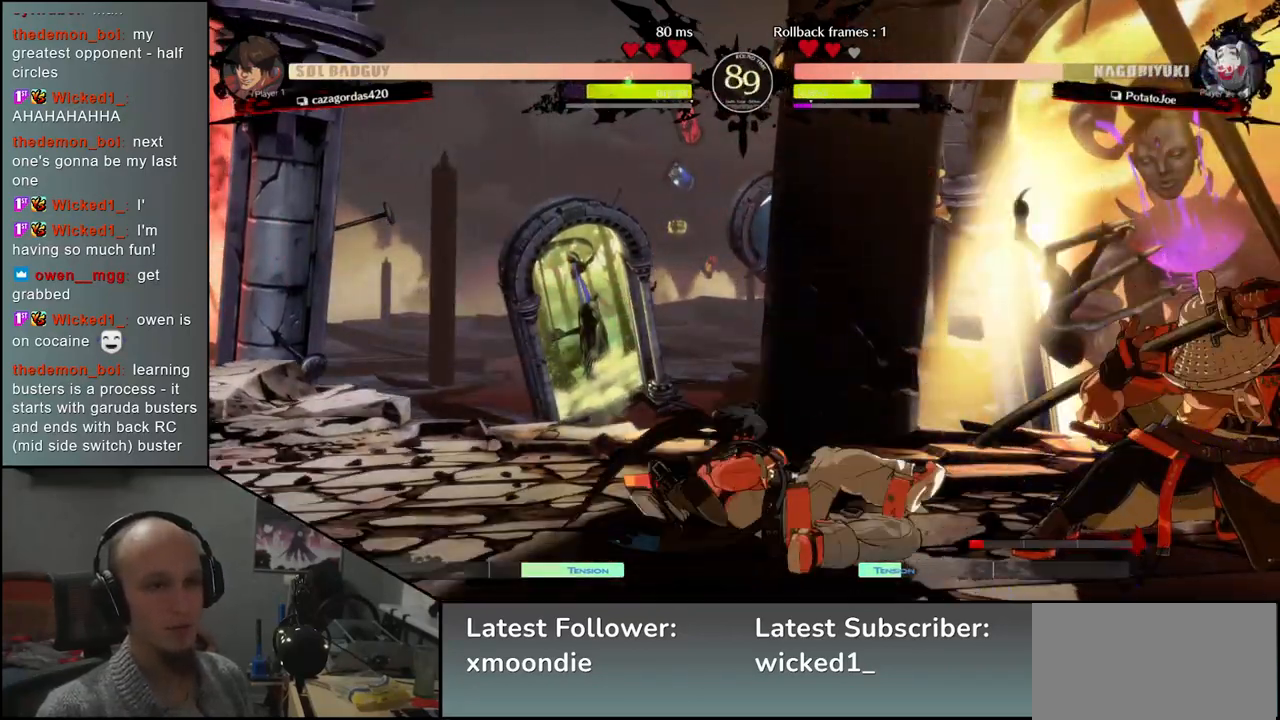
{"buttons": [], "left_stick": "down-right", "events": [[333, "left_stick", "up"], [483, "left_stick", "down-right"]]}
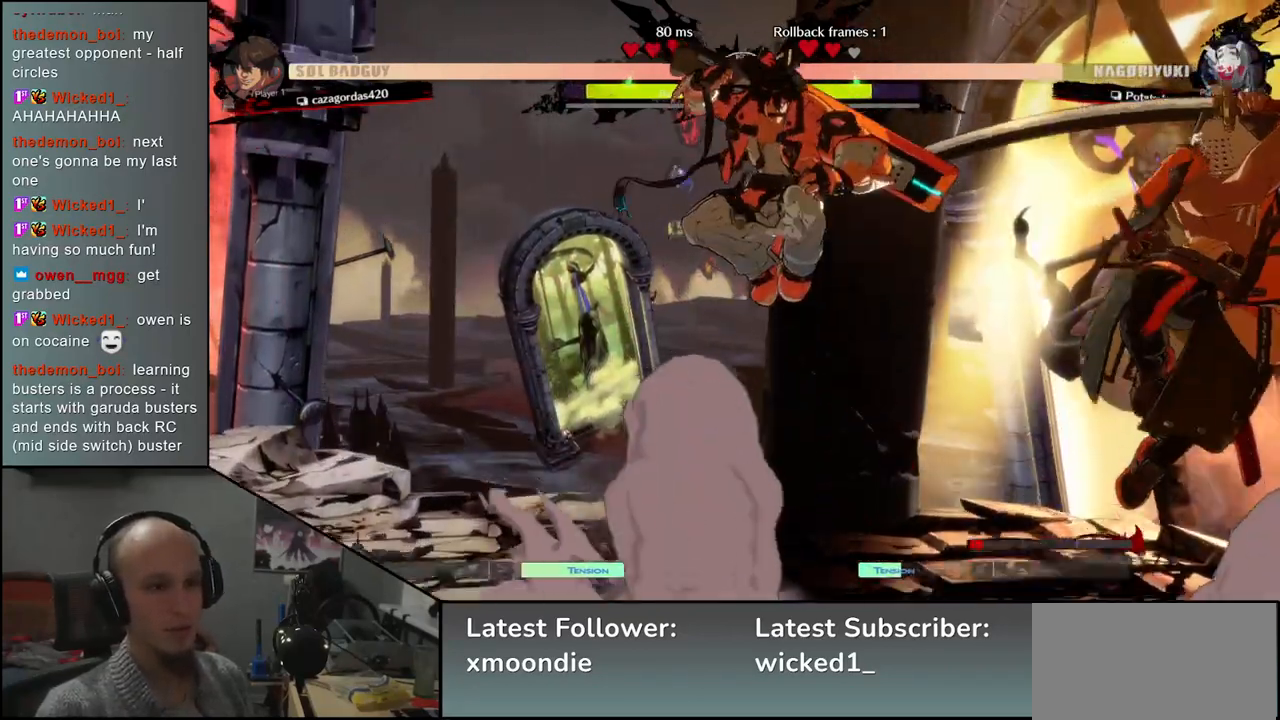
{"buttons": [], "left_stick": "right", "events": [[217, "L2", "down"], [283, "L2", "up"], [483, "left_stick", "right"]]}
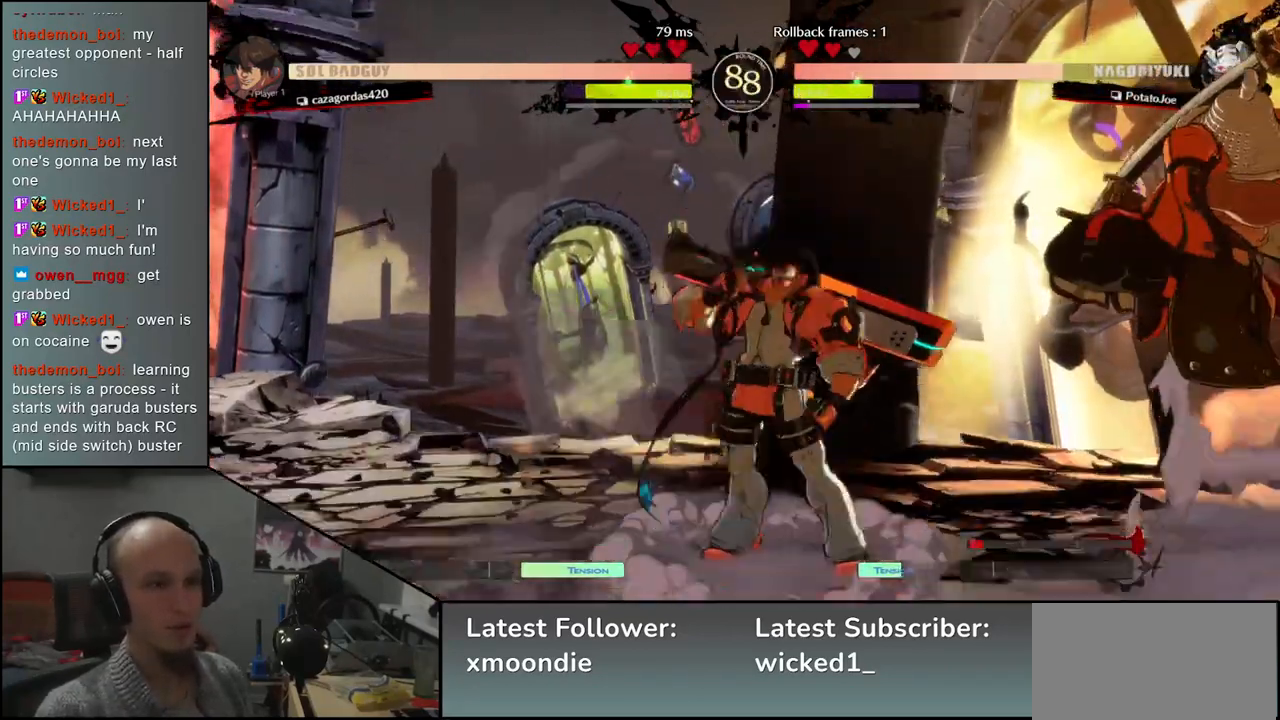
{"buttons": [], "left_stick": "down-right", "events": [[250, "left_stick", "down-right"]]}
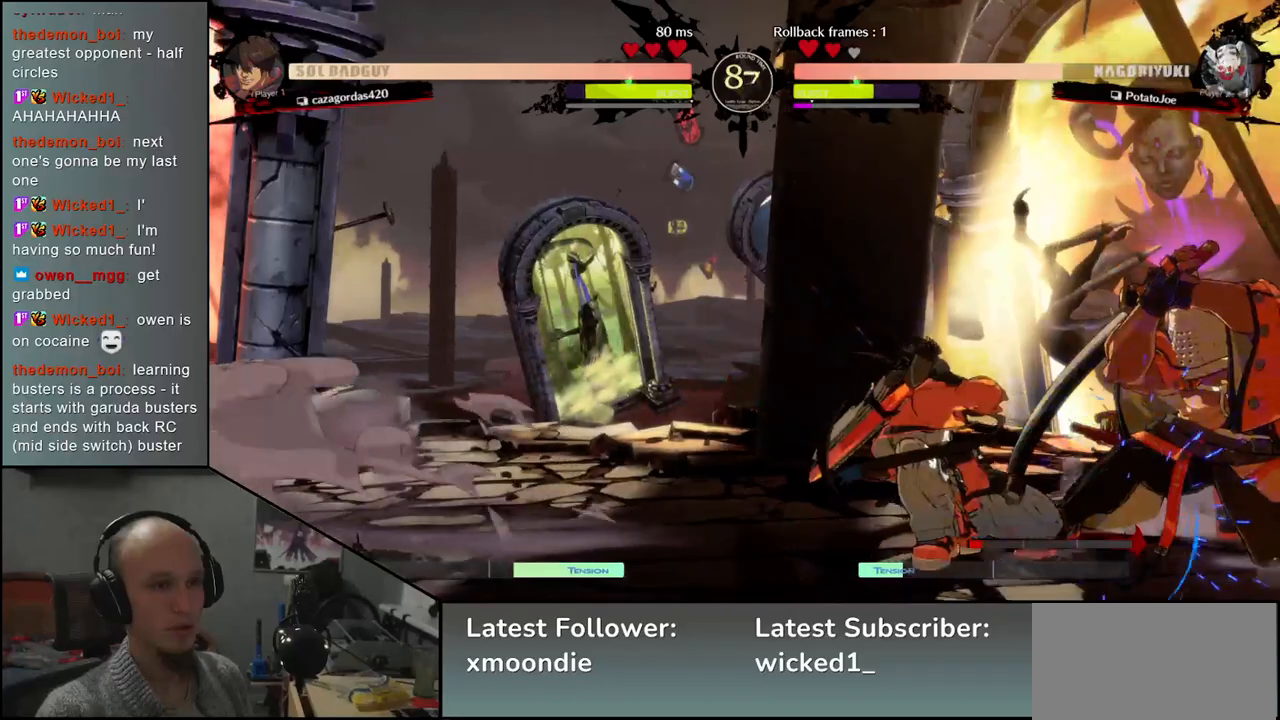
{"buttons": [], "left_stick": "down-right", "events": []}
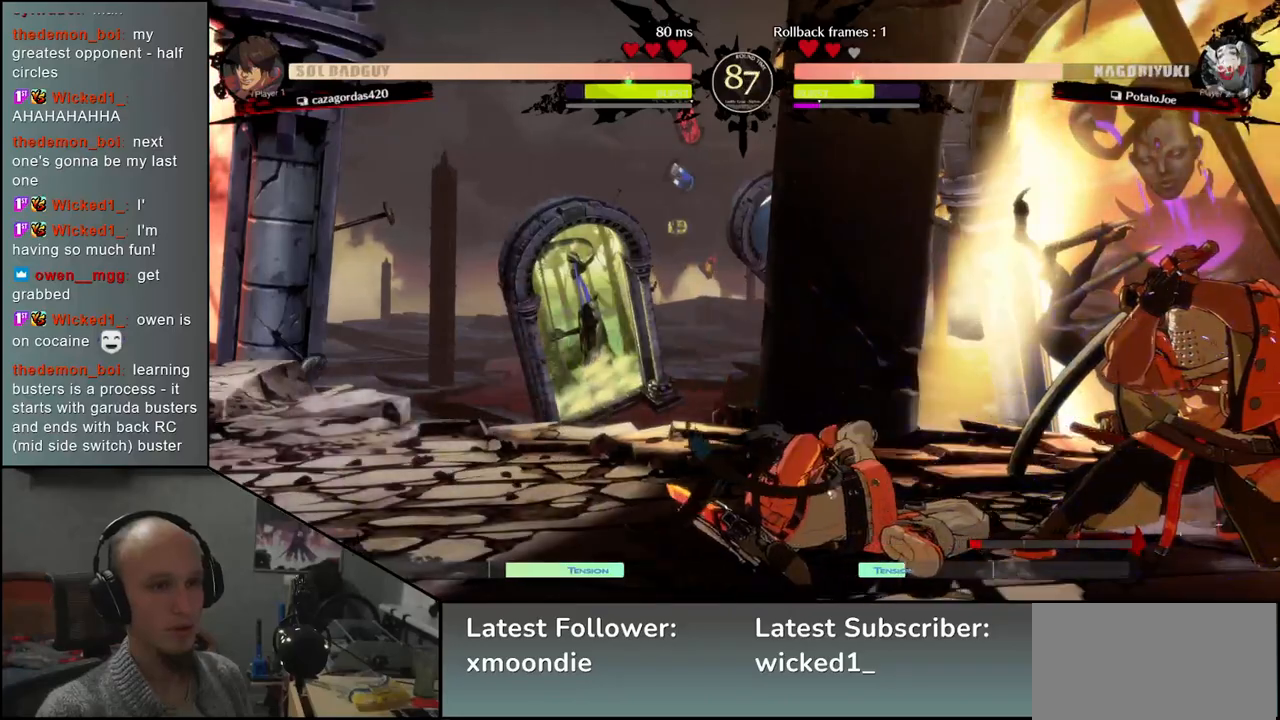
{"buttons": [], "left_stick": "down-right", "events": [[183, "left_stick", "up"], [317, "left_stick", "down-right"]]}
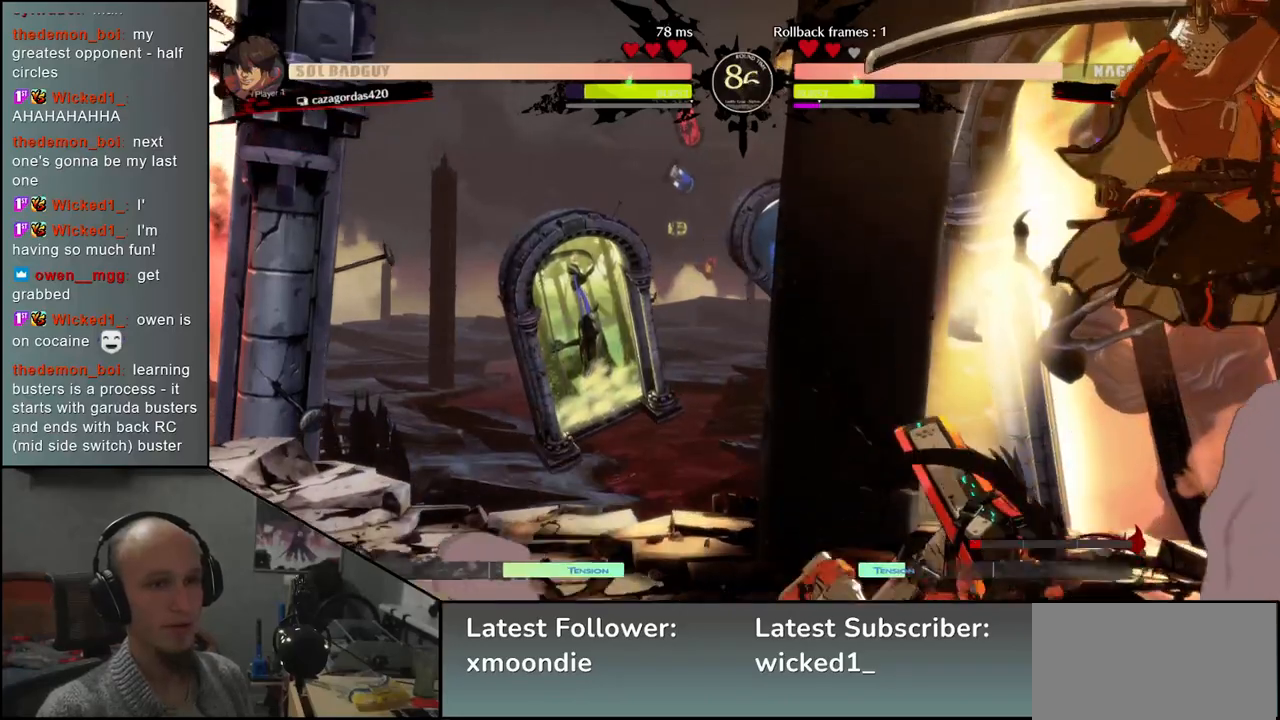
{"buttons": [], "left_stick": "center", "events": [[133, "SQUARE", "down"], [183, "left_stick", "center"], [217, "SQUARE", "up"]]}
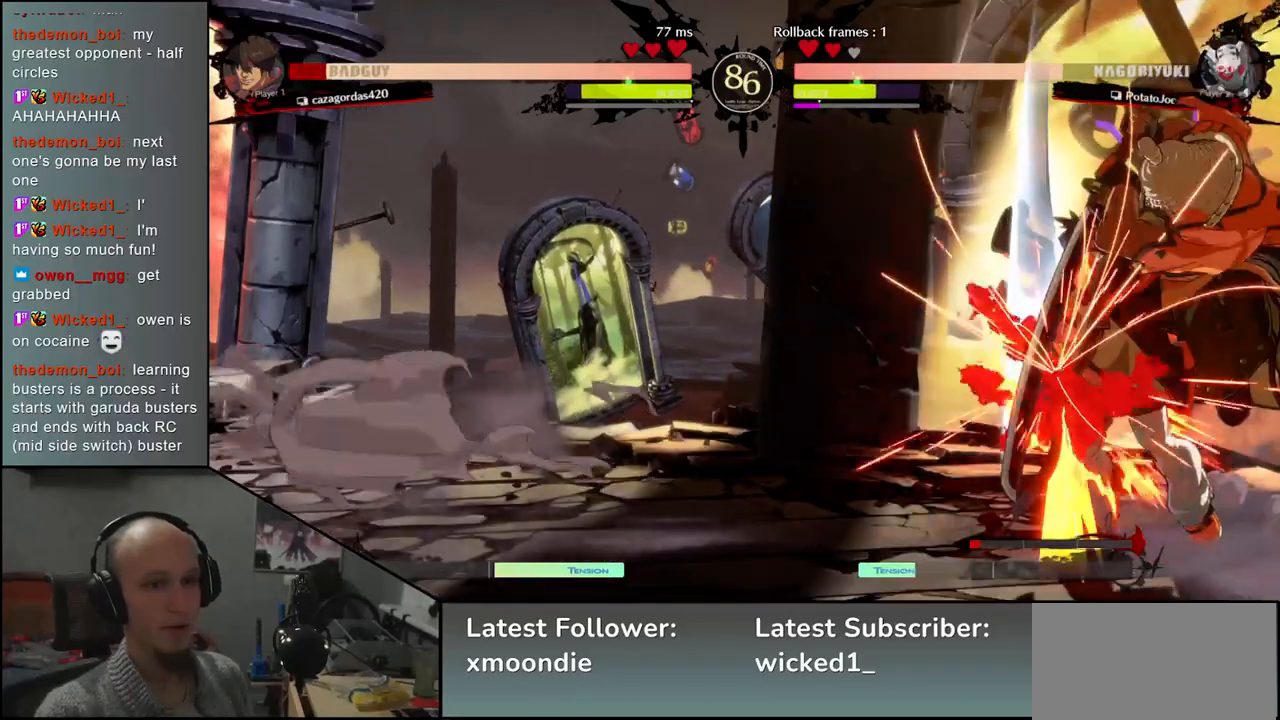
{"buttons": [], "left_stick": "center", "events": [[17, "TRIANGLE", "down"], [100, "TRIANGLE", "up"], [217, "TRIANGLE", "down"], [283, "TRIANGLE", "up"], [383, "TRIANGLE", "down"], [450, "TRIANGLE", "up"]]}
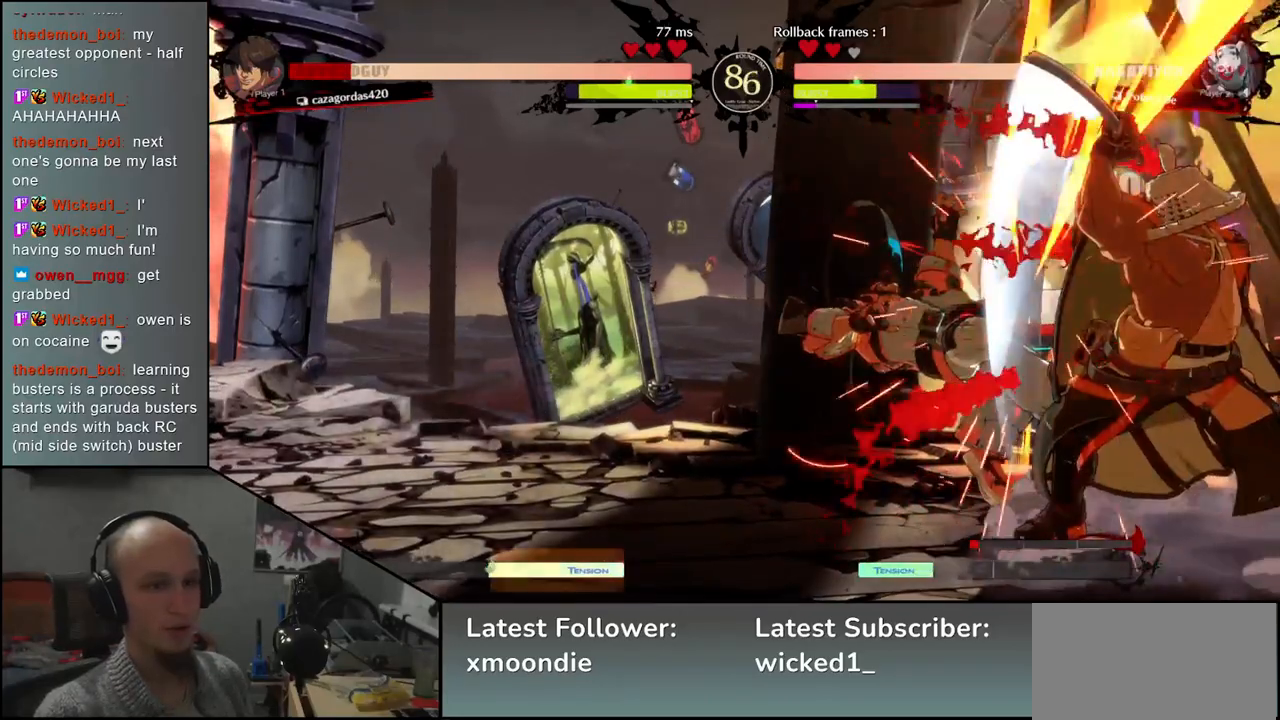
{"buttons": ["TRIANGLE"], "left_stick": "center", "events": [[50, "TRIANGLE", "down"], [133, "TRIANGLE", "up"], [233, "TRIANGLE", "down"], [317, "TRIANGLE", "up"], [450, "TRIANGLE", "down"]]}
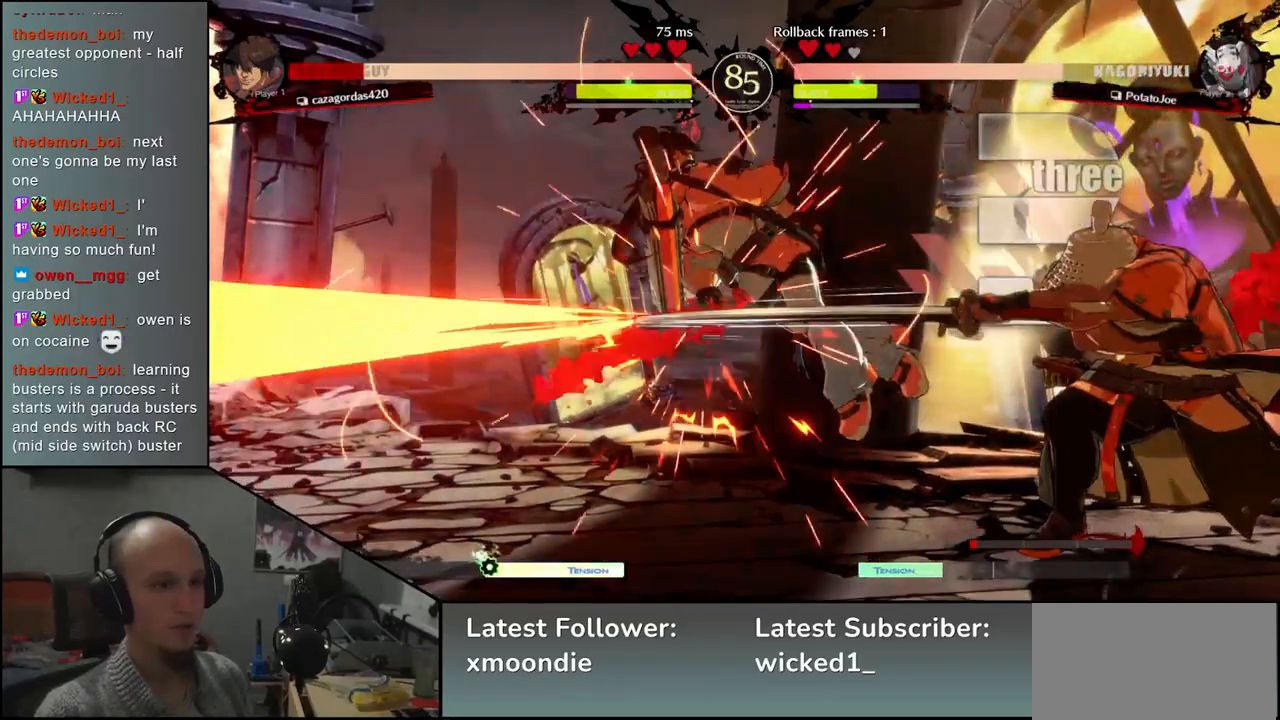
{"buttons": ["SQUARE"], "left_stick": "left", "events": [[50, "TRIANGLE", "up"], [150, "left_stick", "left"], [350, "left_stick", "down"], [483, "left_stick", "left"], [500, "SQUARE", "down"]]}
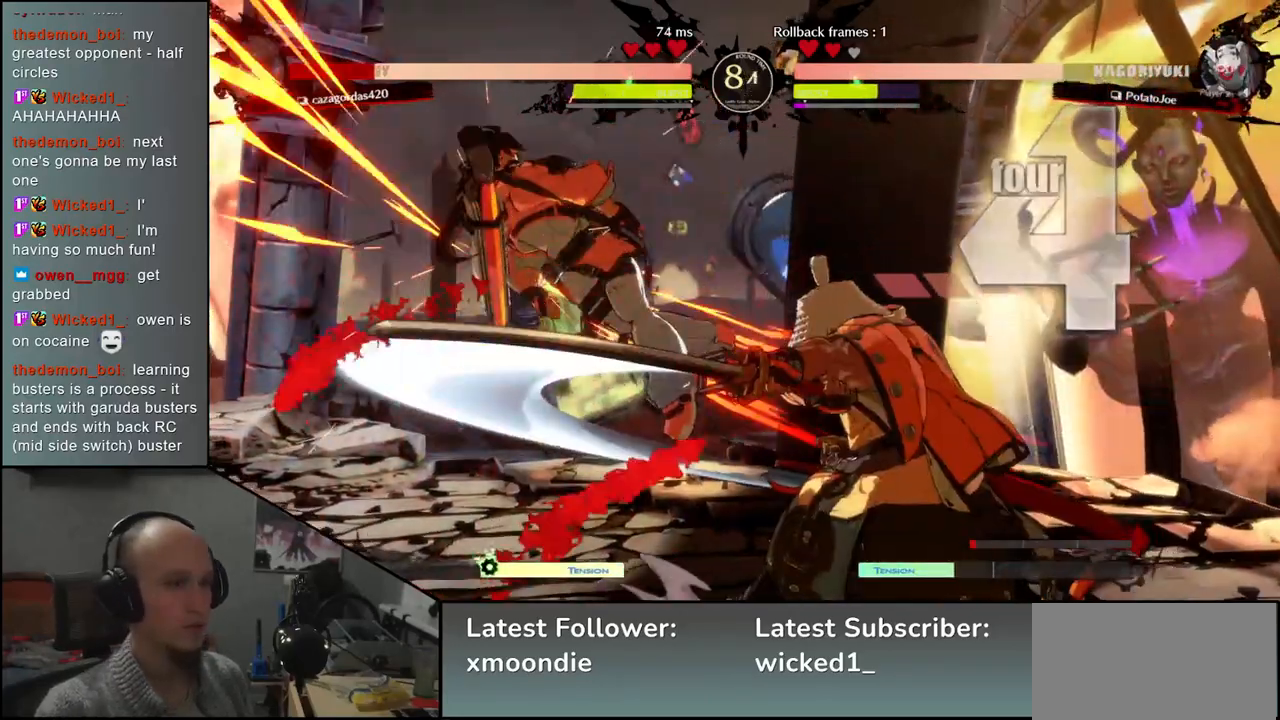
{"buttons": [], "left_stick": "center", "events": [[117, "SQUARE", "up"], [150, "left_stick", "down-right"], [333, "left_stick", "left"], [400, "L2", "down"], [450, "left_stick", "center"], [467, "L2", "up"]]}
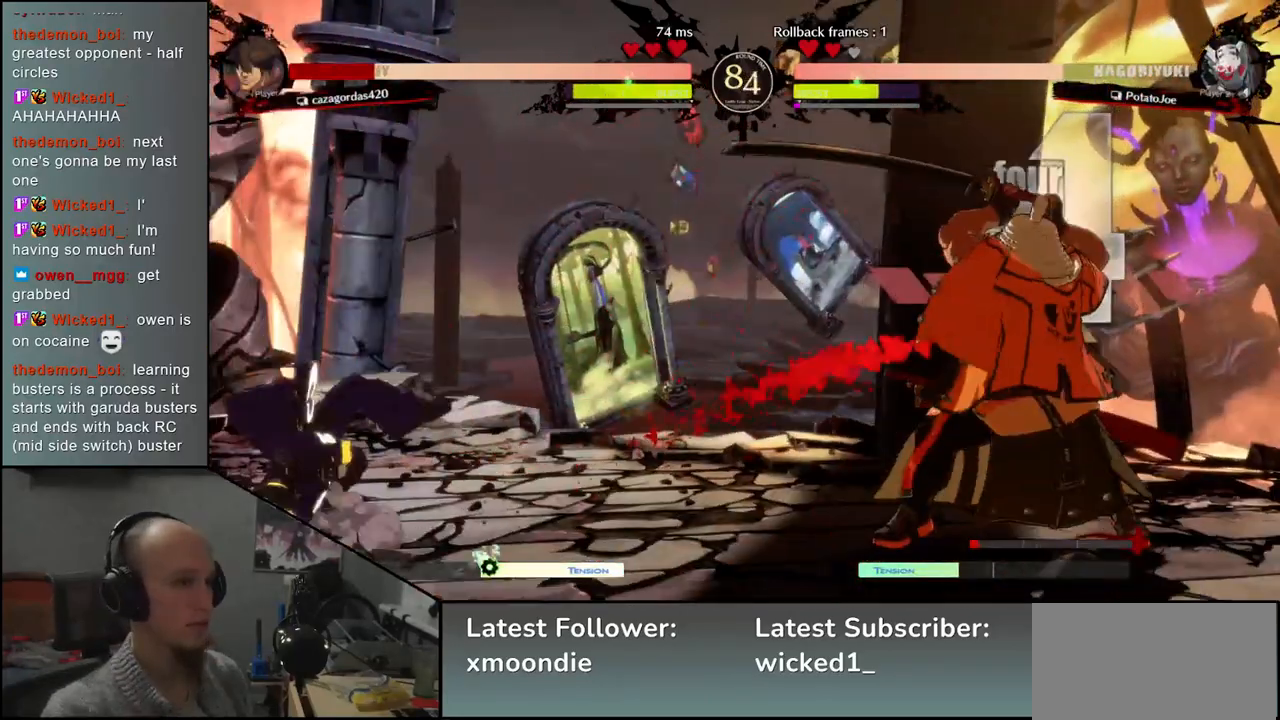
{"buttons": [], "left_stick": "right", "events": [[217, "left_stick", "right"], [317, "left_stick", "down"], [383, "left_stick", "left"], [433, "TRIANGLE", "down"], [500, "TRIANGLE", "up"], [500, "left_stick", "right"]]}
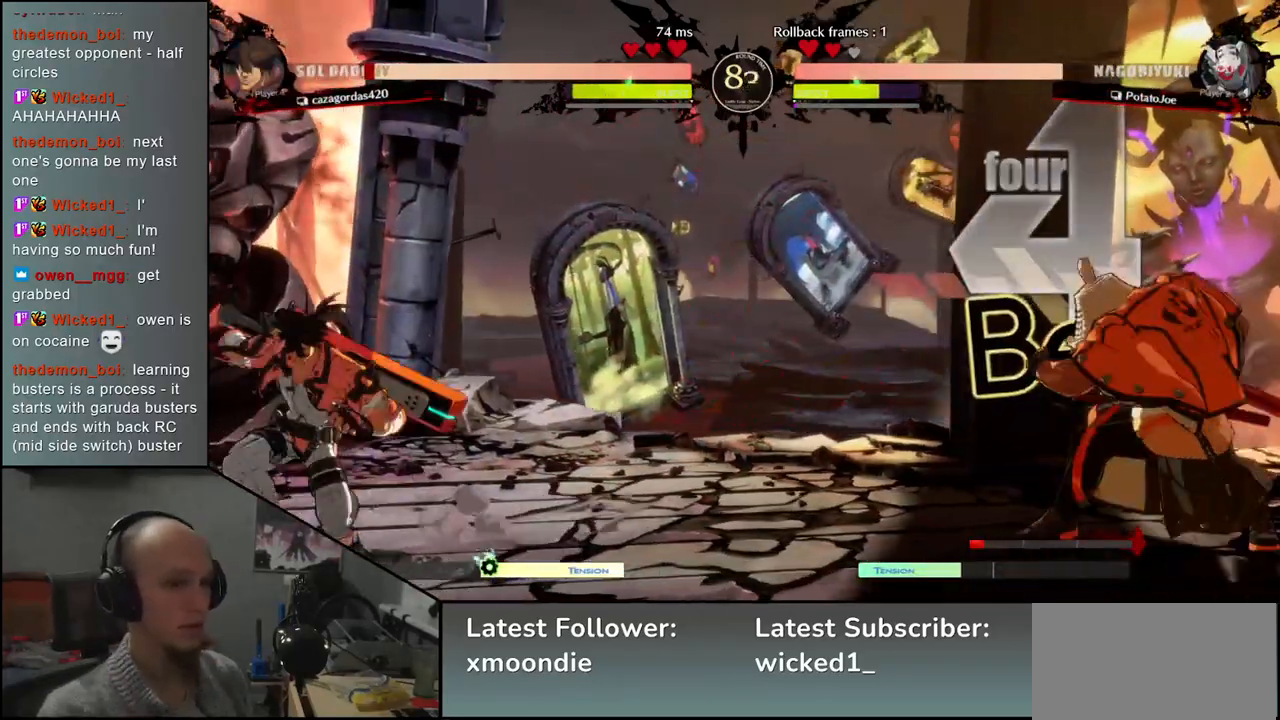
{"buttons": ["TRIANGLE"], "left_stick": "center", "events": [[100, "left_stick", "down"], [167, "left_stick", "left"], [217, "L2", "down"], [283, "L2", "up"], [283, "left_stick", "center"], [450, "TRIANGLE", "down"]]}
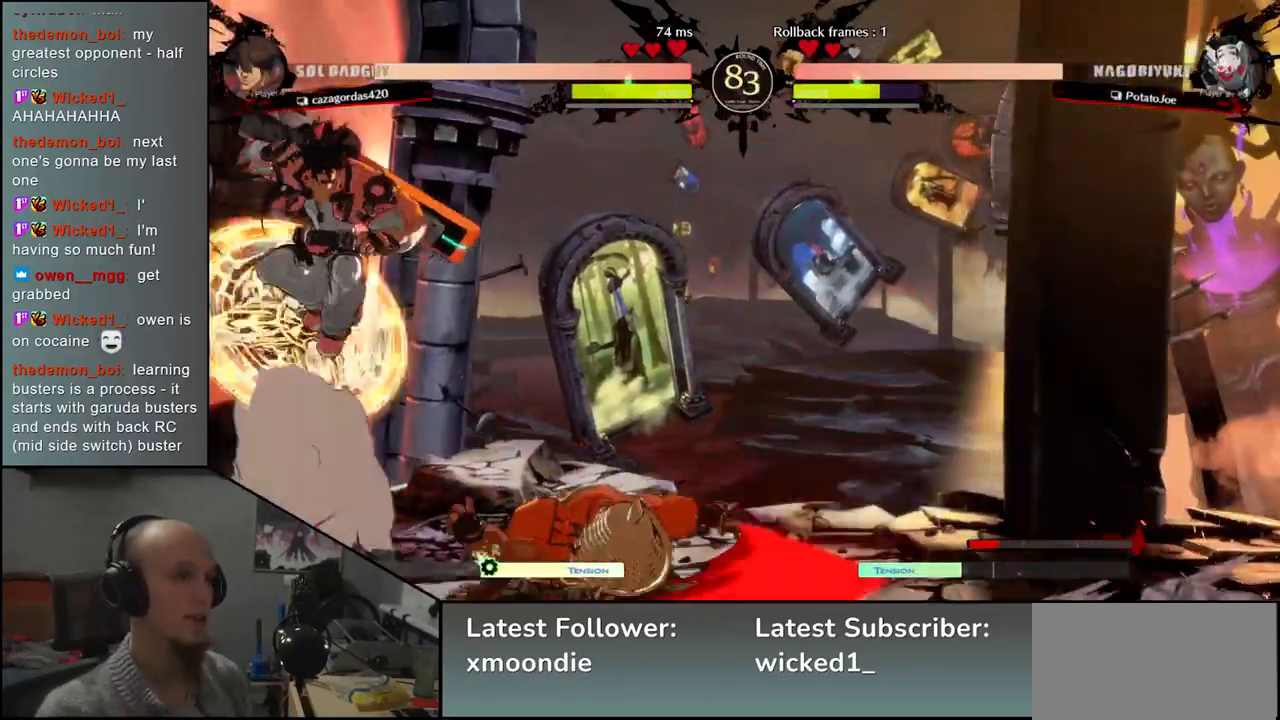
{"buttons": [], "left_stick": "right", "events": [[17, "TRIANGLE", "up"], [167, "TRIANGLE", "down"], [267, "TRIANGLE", "up"], [433, "left_stick", "right"]]}
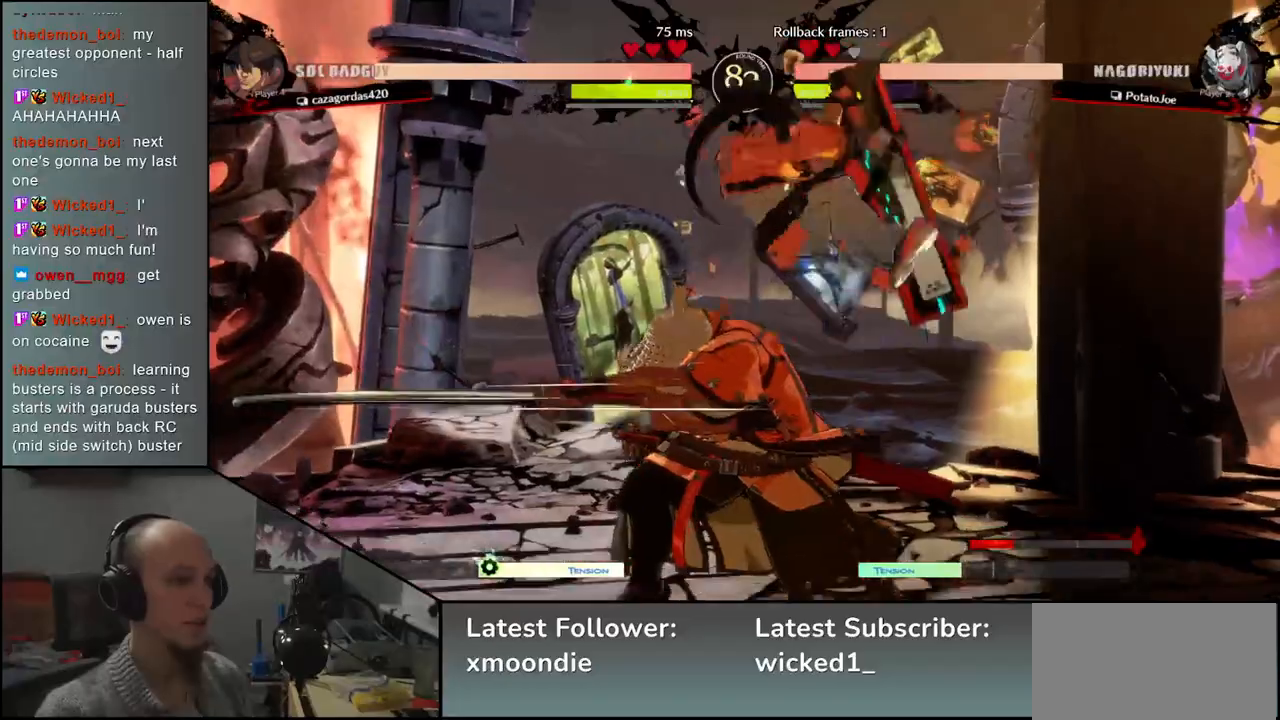
{"buttons": [], "left_stick": "down-left", "events": [[367, "left_stick", "down-left"]]}
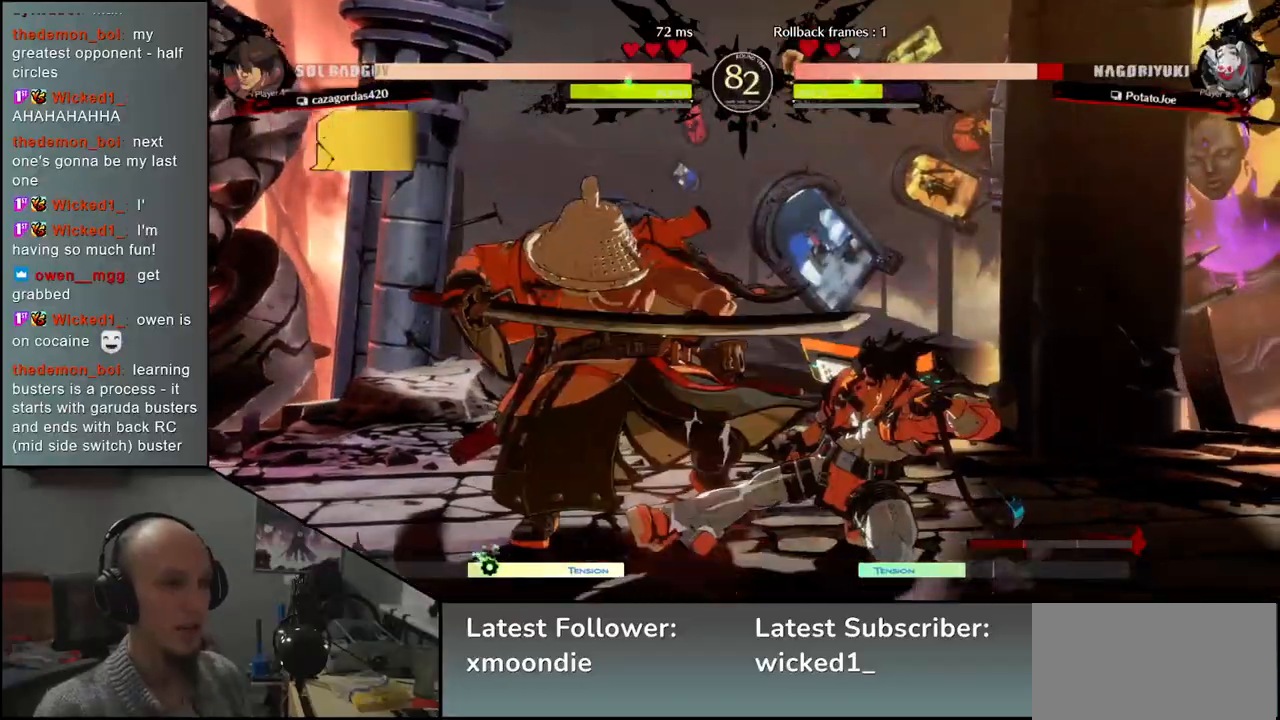
{"buttons": [], "left_stick": "down-left", "events": []}
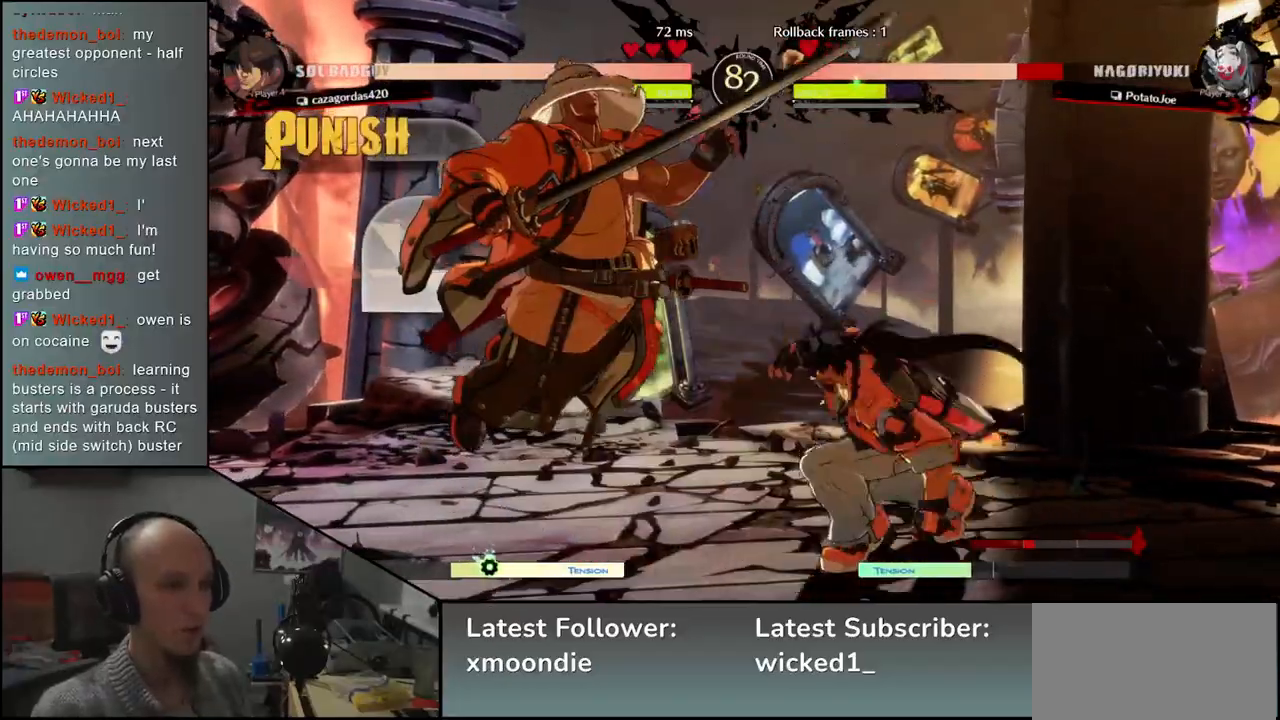
{"buttons": [], "left_stick": "down-left", "events": []}
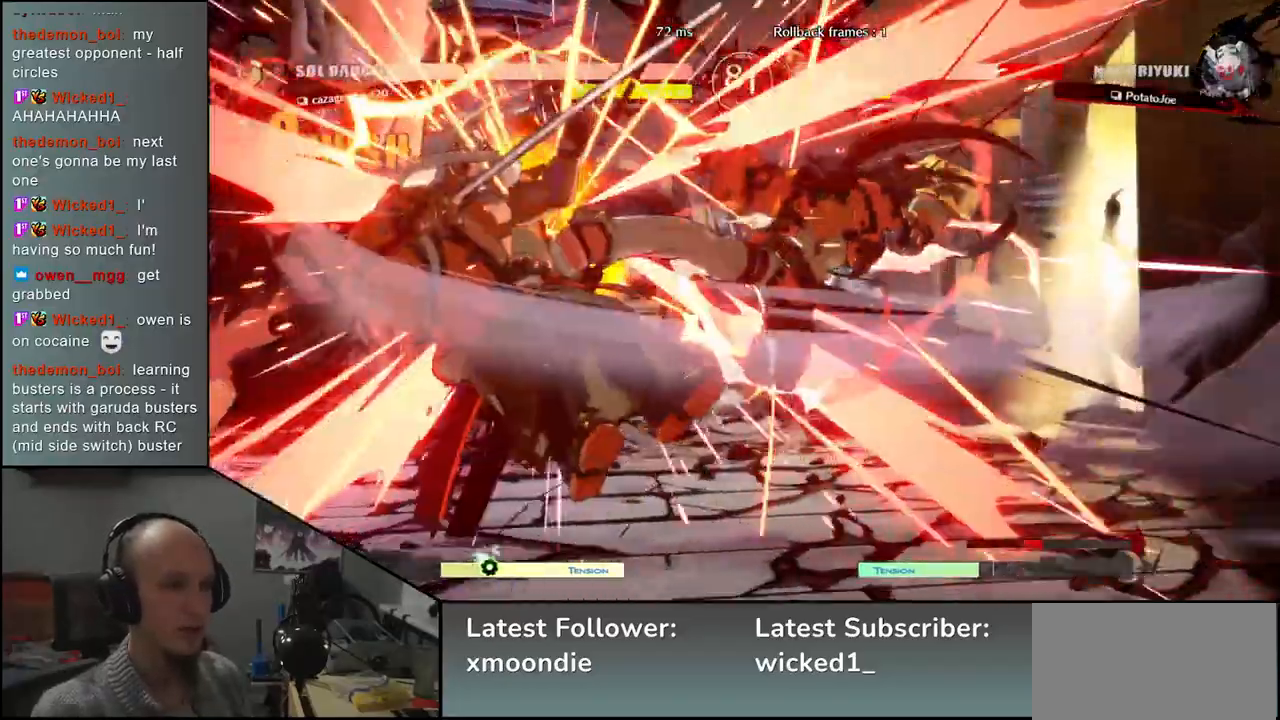
{"buttons": [], "left_stick": "down-left", "events": []}
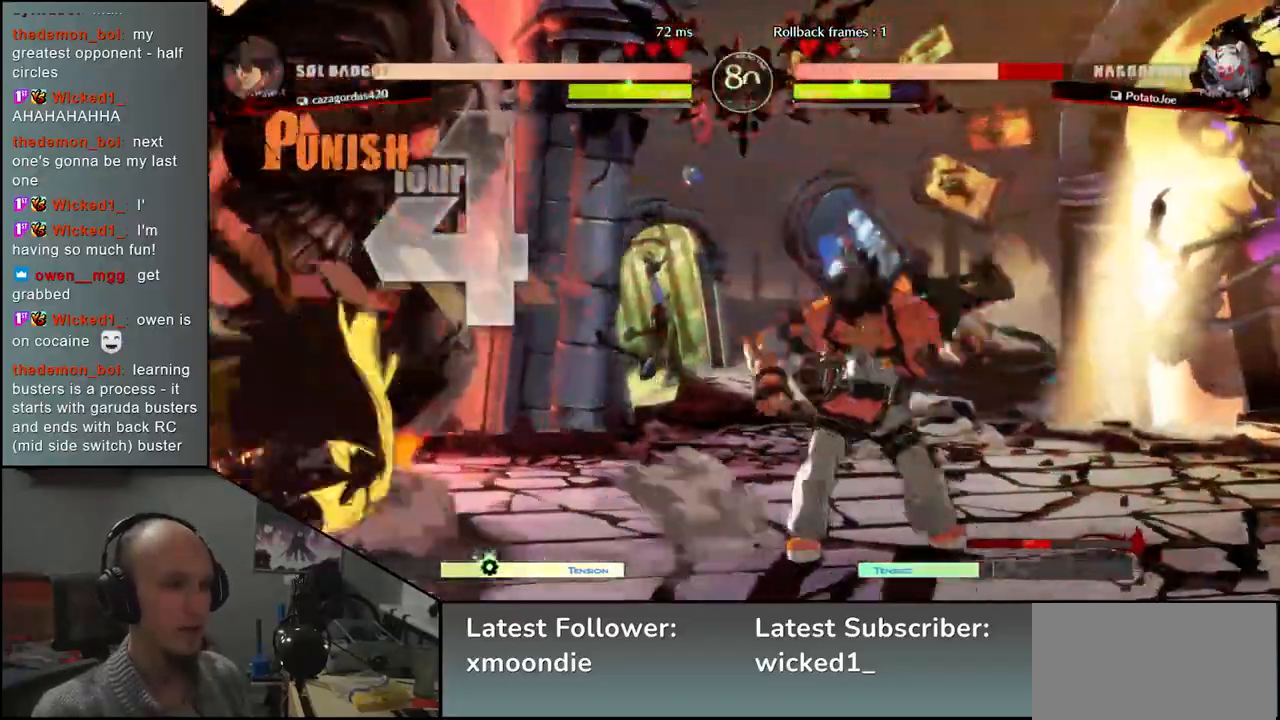
{"buttons": [], "left_stick": "up", "events": [[433, "left_stick", "up"]]}
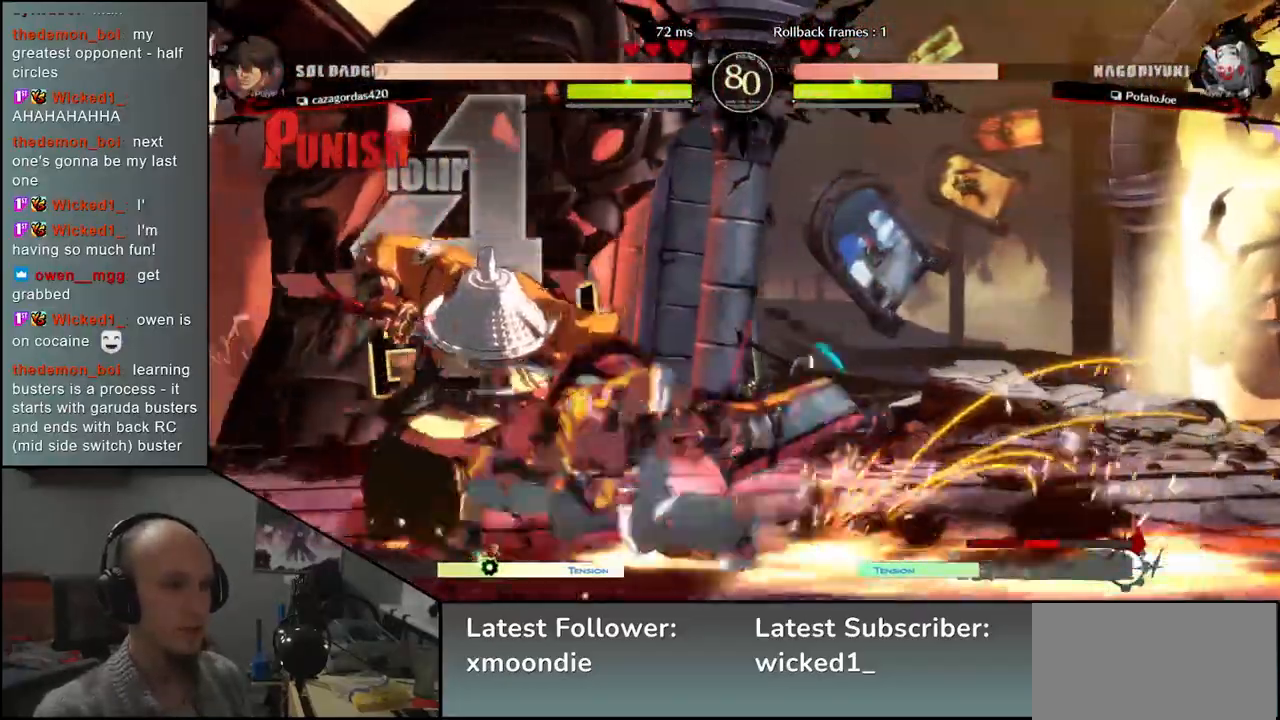
{"buttons": [], "left_stick": "down-left", "events": [[83, "left_stick", "down-left"]]}
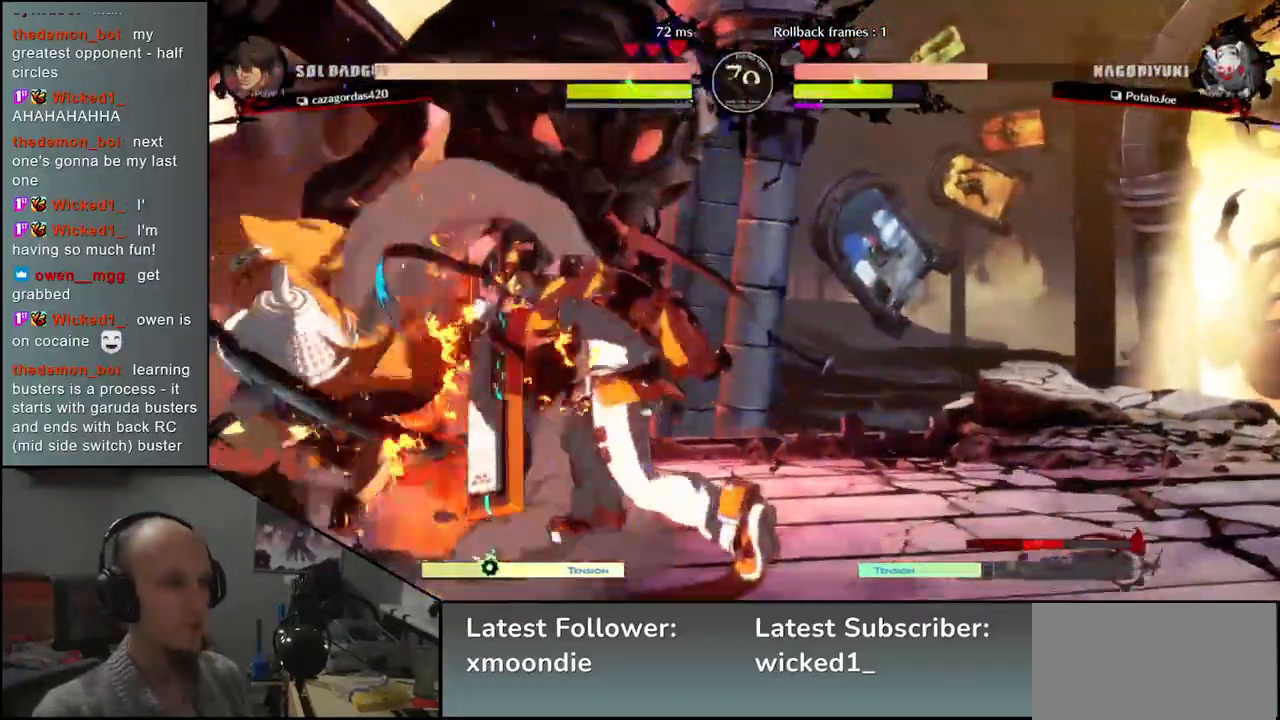
{"buttons": ["TRIANGLE"], "left_stick": "down-left", "events": [[117, "L2", "down"], [183, "L2", "up"], [250, "L2", "down"], [333, "L2", "up"], [500, "TRIANGLE", "down"]]}
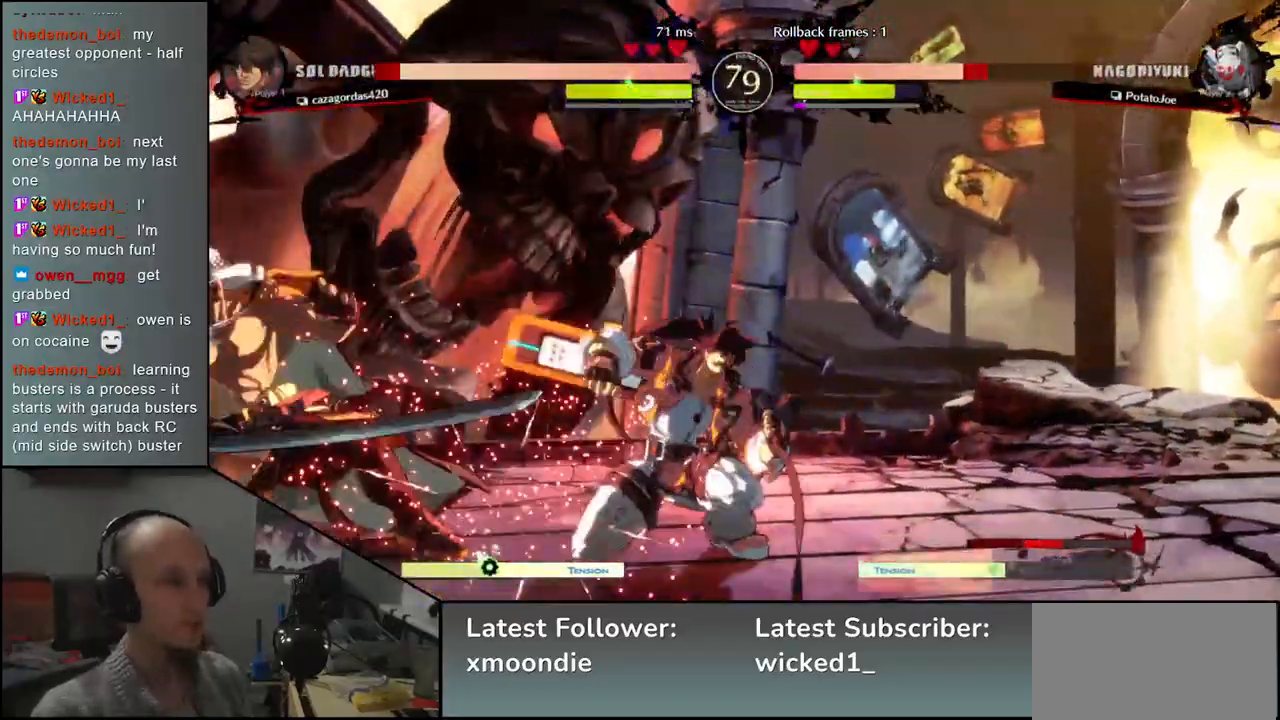
{"buttons": [], "left_stick": "center", "events": [[83, "TRIANGLE", "up"], [100, "left_stick", "center"], [200, "TRIANGLE", "down"], [283, "TRIANGLE", "up"], [383, "TRIANGLE", "down"], [483, "TRIANGLE", "up"]]}
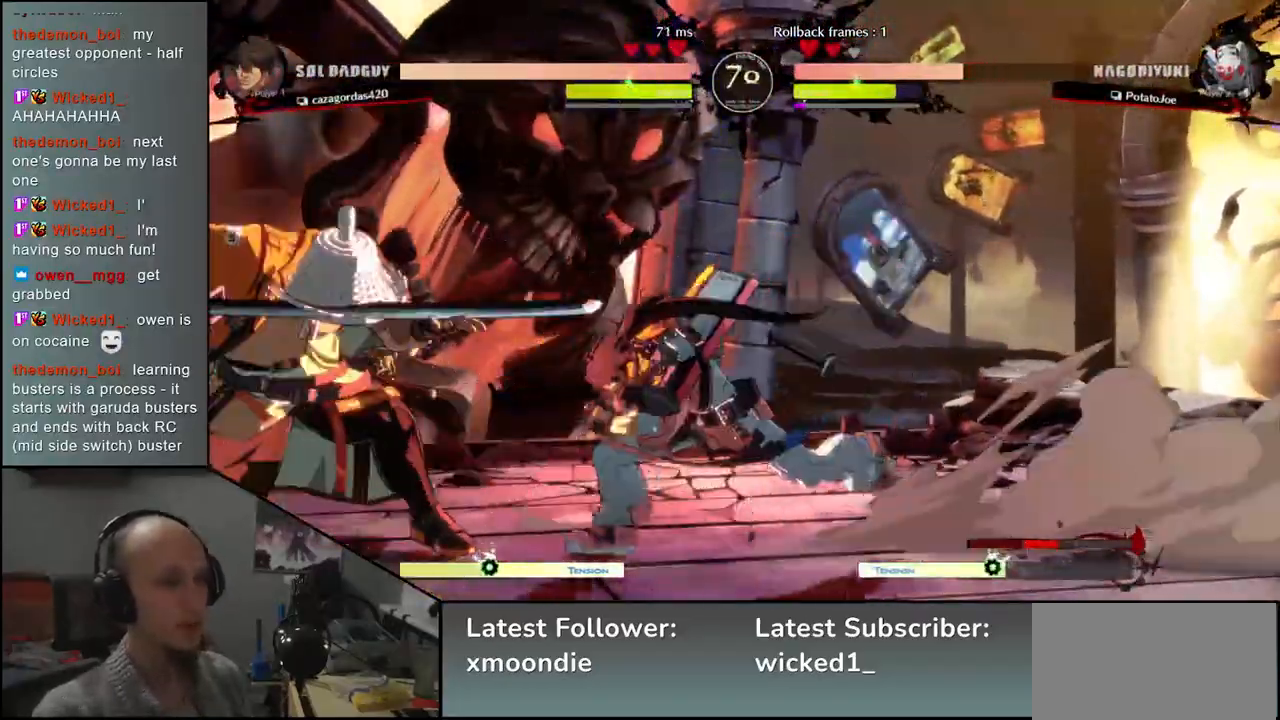
{"buttons": ["TRIANGLE"], "left_stick": "center", "events": [[83, "TRIANGLE", "down"], [183, "TRIANGLE", "up"], [283, "left_stick", "left"], [417, "TRIANGLE", "down"], [417, "left_stick", "center"]]}
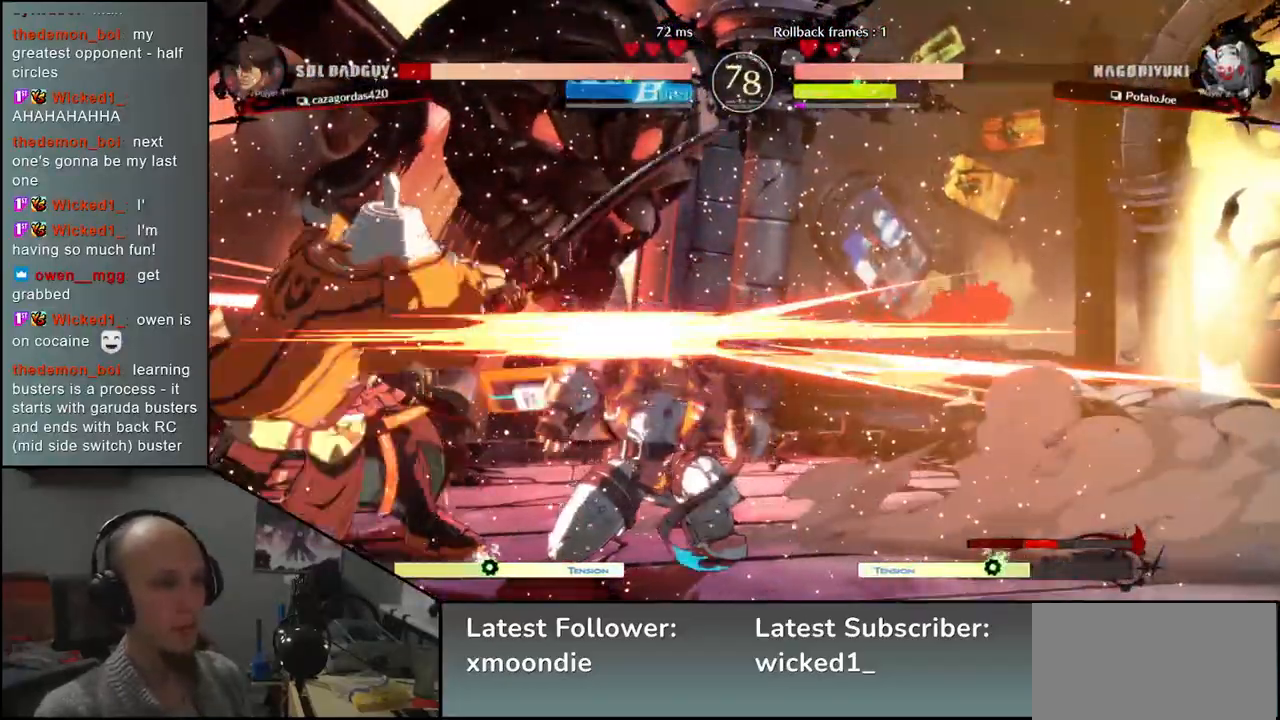
{"buttons": ["TRIANGLE"], "left_stick": "center", "events": [[17, "TRIANGLE", "up"], [150, "TRIANGLE", "down"], [233, "TRIANGLE", "up"], [383, "TRIANGLE", "down"]]}
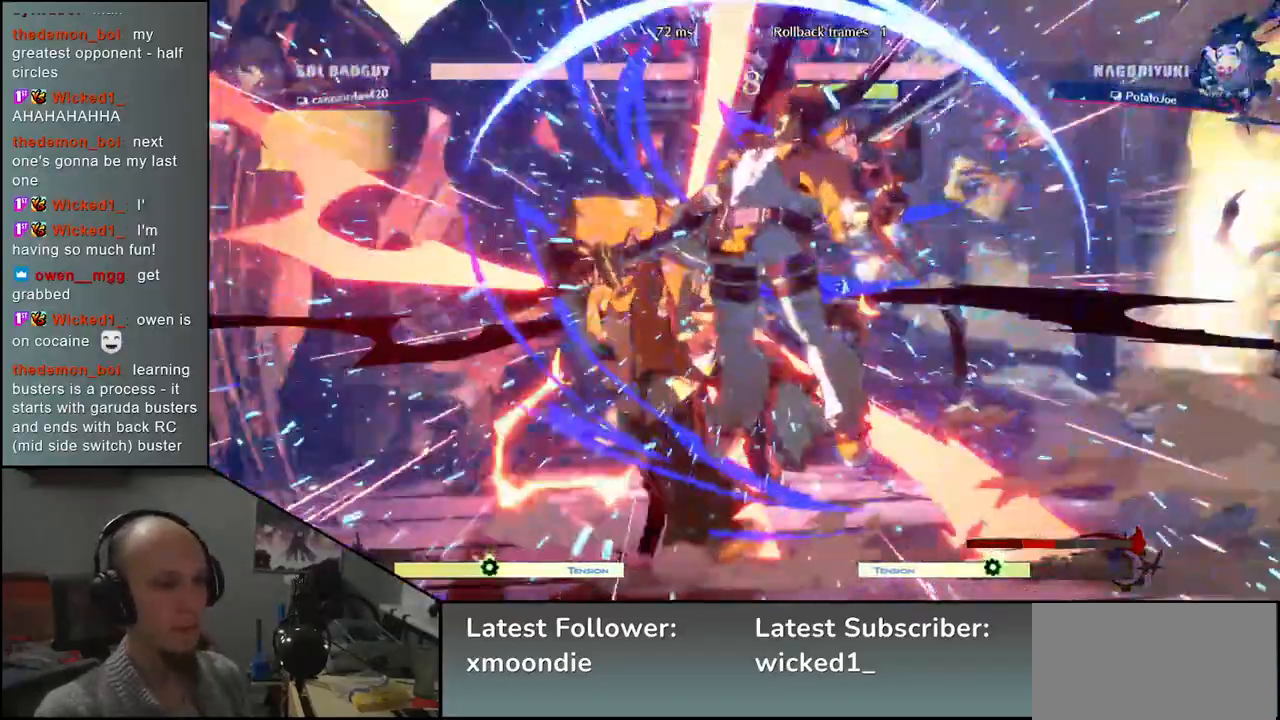
{"buttons": [], "left_stick": "left", "events": [[17, "TRIANGLE", "up"], [133, "left_stick", "left"]]}
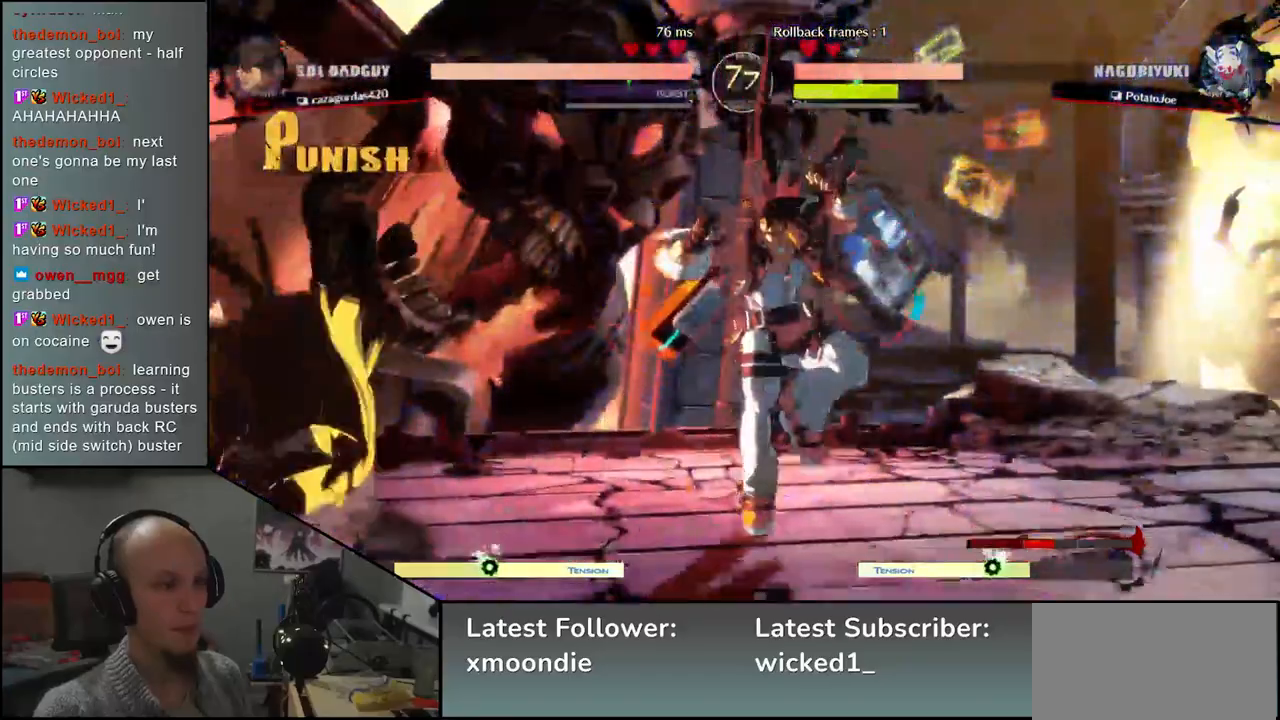
{"buttons": [], "left_stick": "up-left", "events": [[133, "left_stick", "down-left"], [467, "left_stick", "up-left"]]}
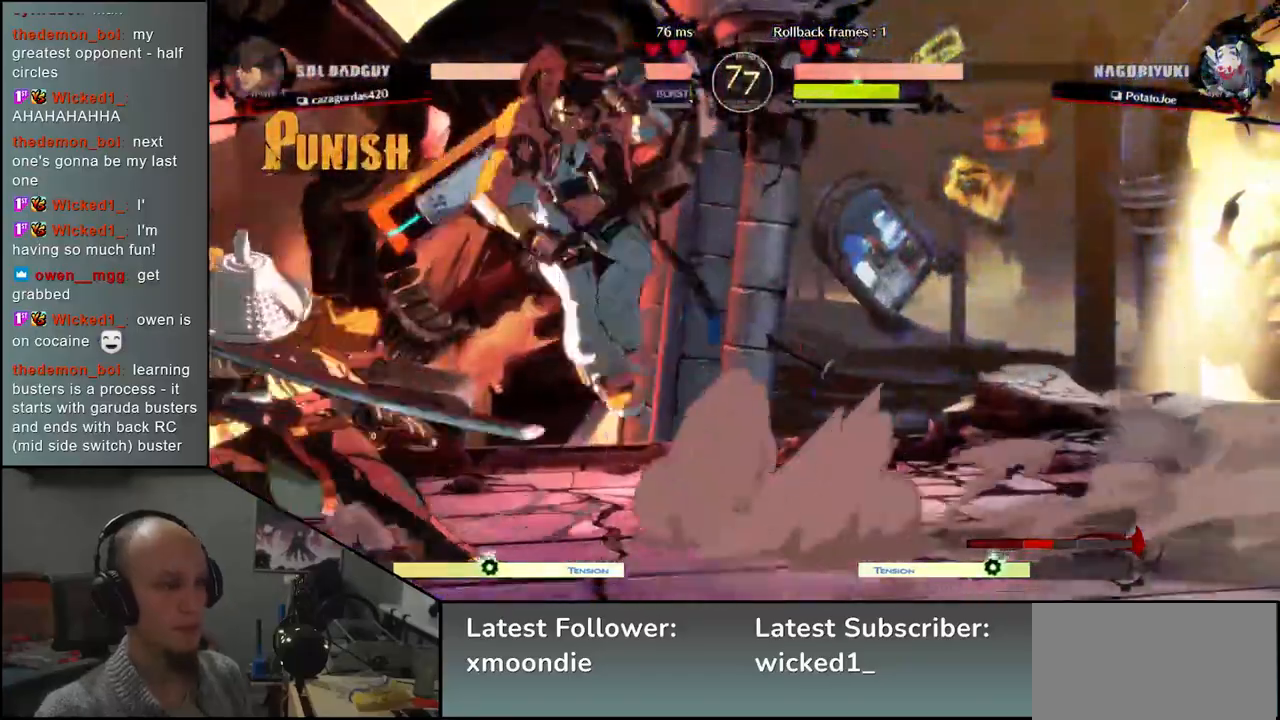
{"buttons": [], "left_stick": "down-left", "events": [[133, "left_stick", "down-left"], [400, "L2", "down"], [467, "L2", "up"]]}
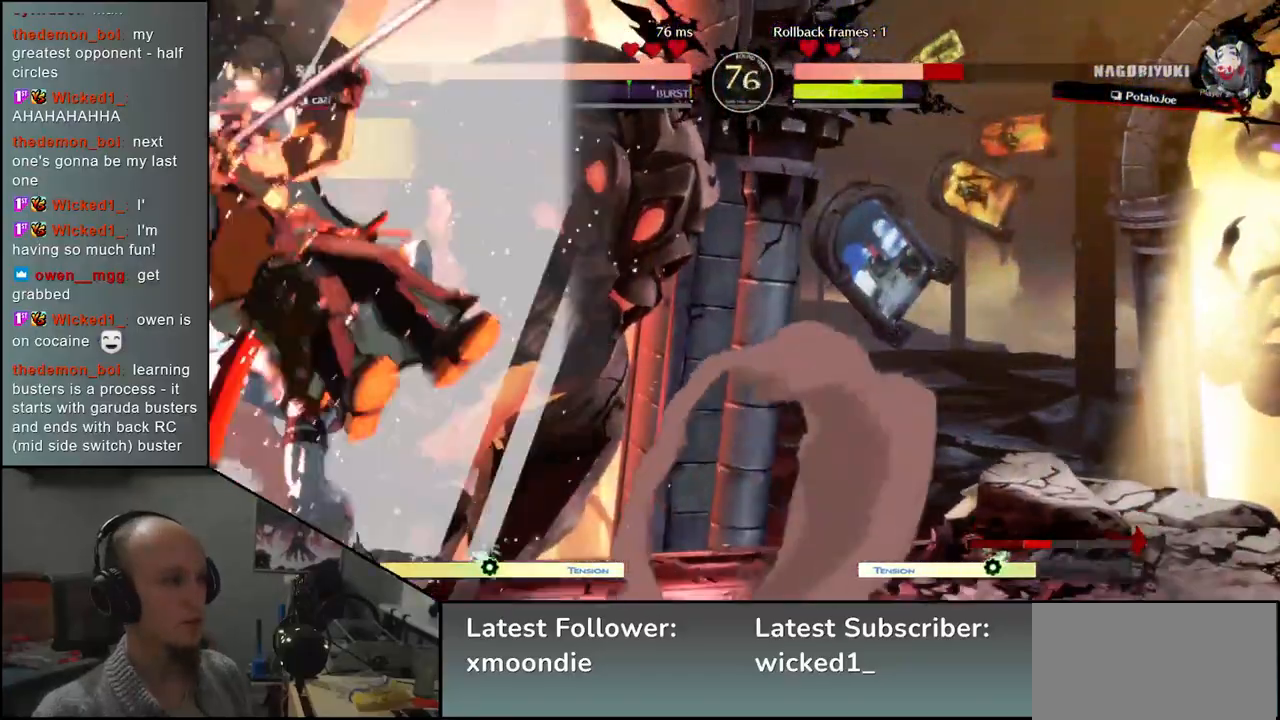
{"buttons": [], "left_stick": "down-left", "events": []}